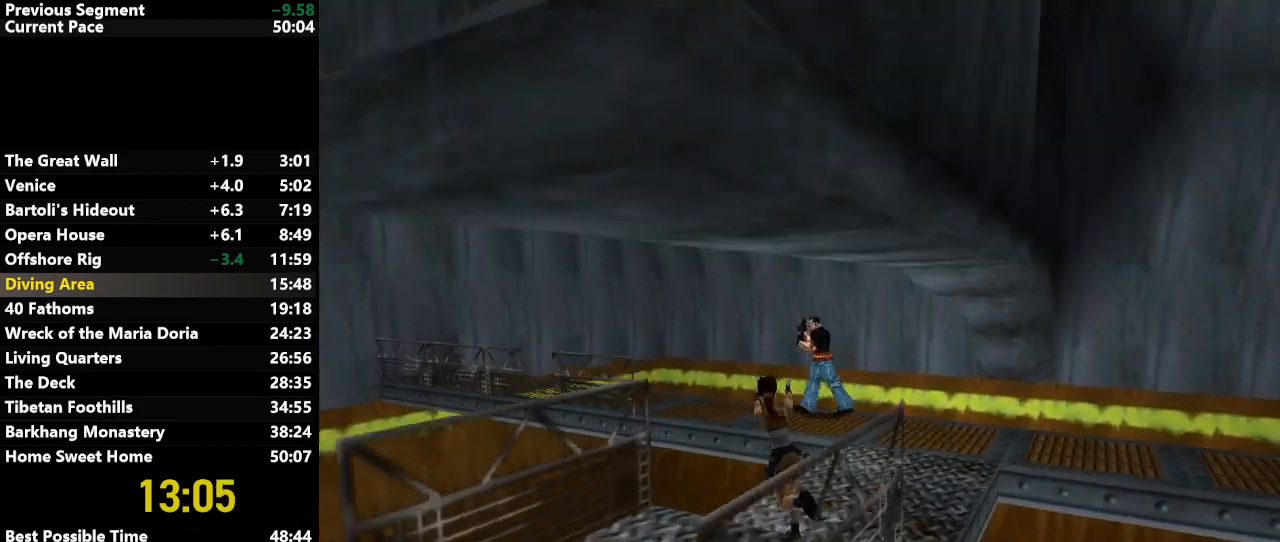
Gameplay with keyboard; each line is a JSON object with the keys held at the frame after it. "events" lists presses ("down") and releases ("up") of "action", "down", "draw", "escape", "f5", "f6", "flare", "jump", "l_med", "left", "look", "lstep", "right", "roll", "rstep", "s_med", "up" and "walk" between this image and that frame as [ms after this image, input, new state], when the widget could be followed in between. No other keys are recorded. Mouse input is not recorded. Key names are as the overlay labels them; some are game actions (e.g. jump) rather than physical keys.
{"keys": ["jump", "up"], "events": [[67, "draw", "up"], [250, "left", "up"], [300, "jump", "down"], [400, "left", "down"], [483, "left", "up"]]}
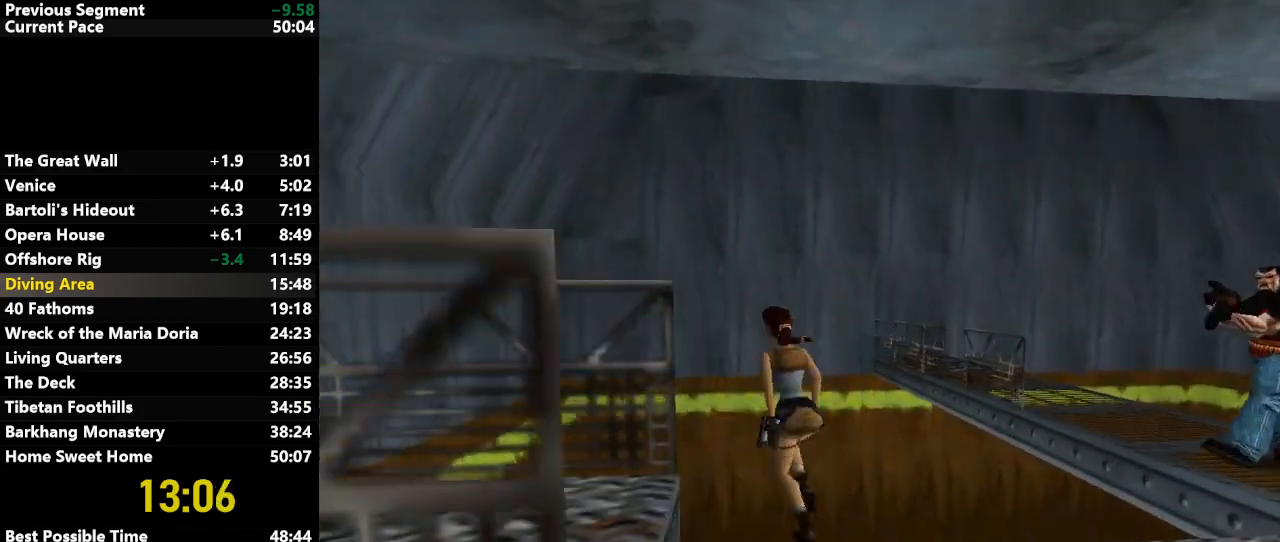
{"keys": ["left", "up"], "events": [[83, "jump", "up"], [133, "left", "down"]]}
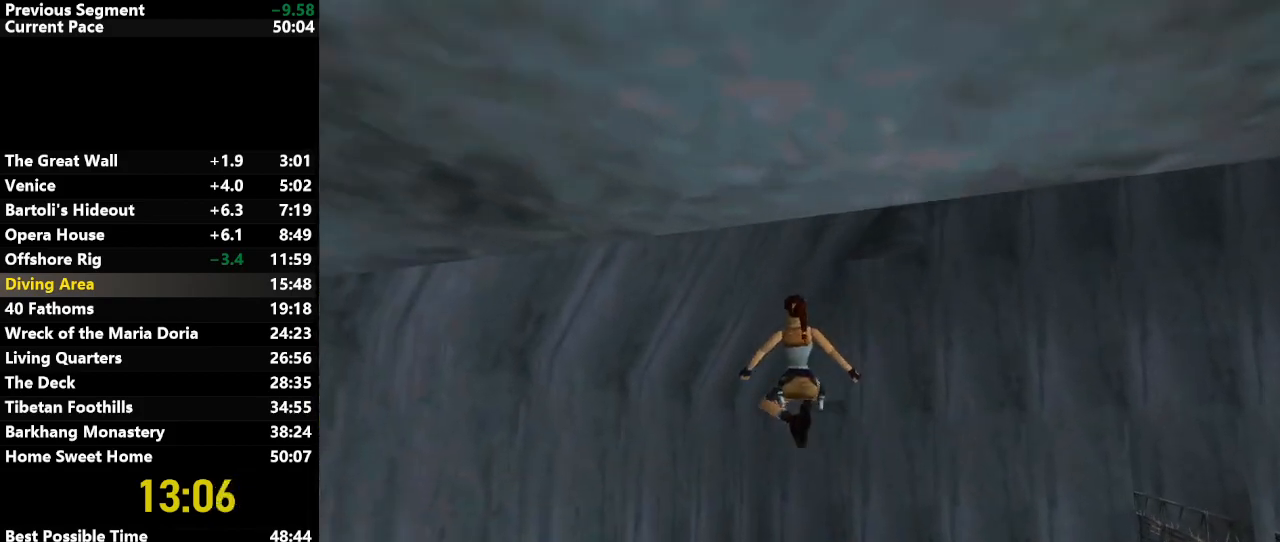
{"keys": ["up"], "events": [[50, "left", "up"], [233, "right", "down"], [333, "right", "up"]]}
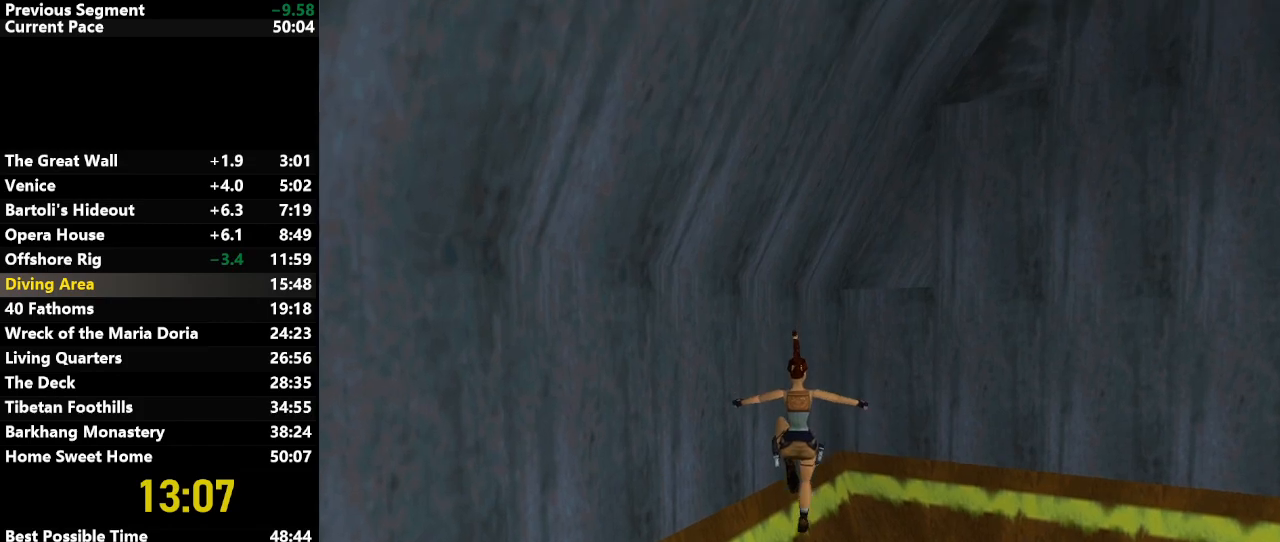
{"keys": ["up"], "events": [[67, "left", "down"], [167, "left", "up"], [167, "right", "down"], [300, "action", "down"], [300, "right", "up"], [433, "action", "up"]]}
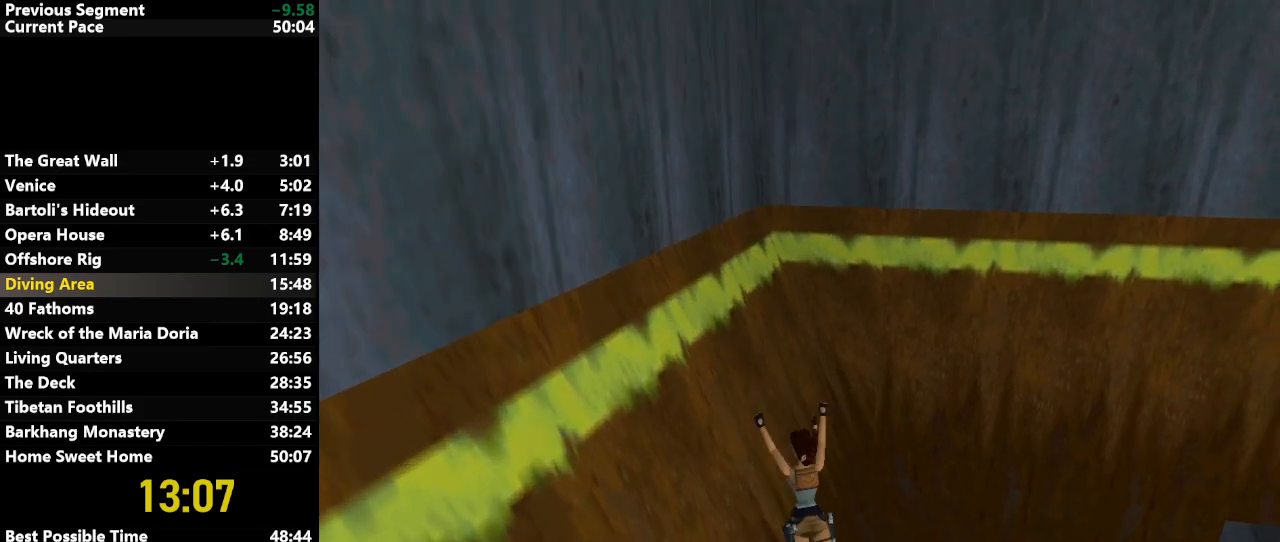
{"keys": [], "events": [[83, "up", "up"]]}
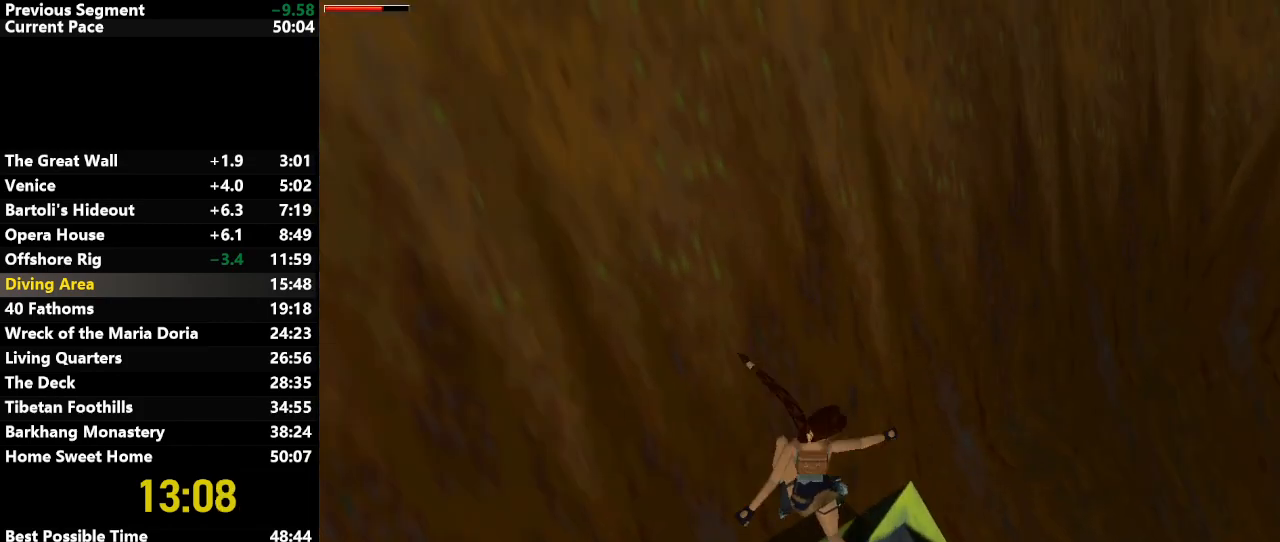
{"keys": ["action"], "events": [[483, "action", "down"]]}
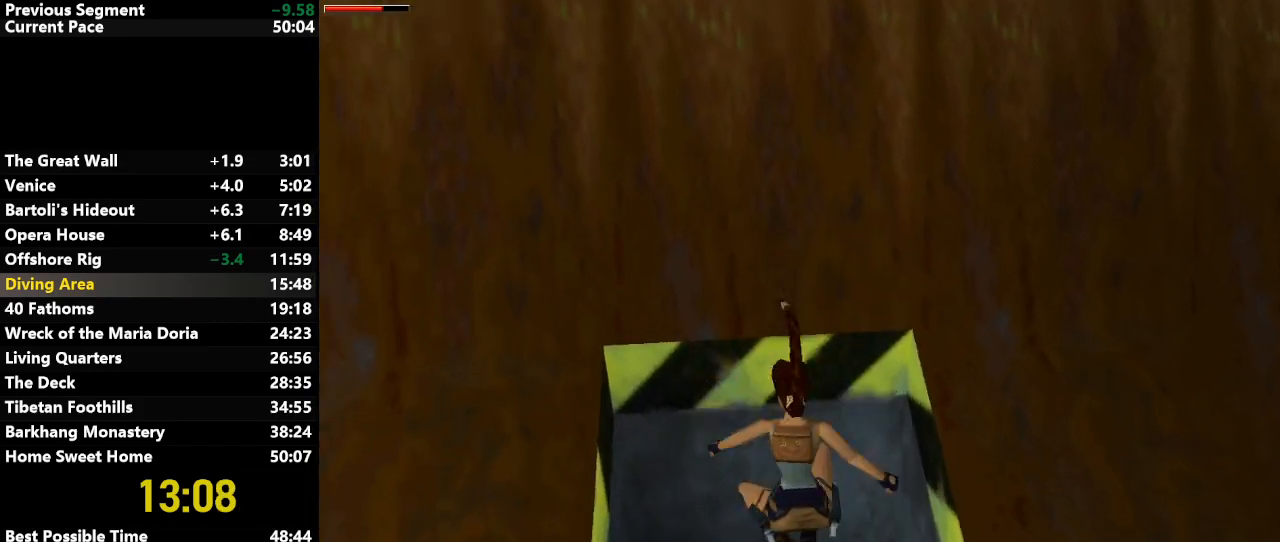
{"keys": [], "events": [[217, "action", "up"], [350, "action", "down"], [433, "action", "up"]]}
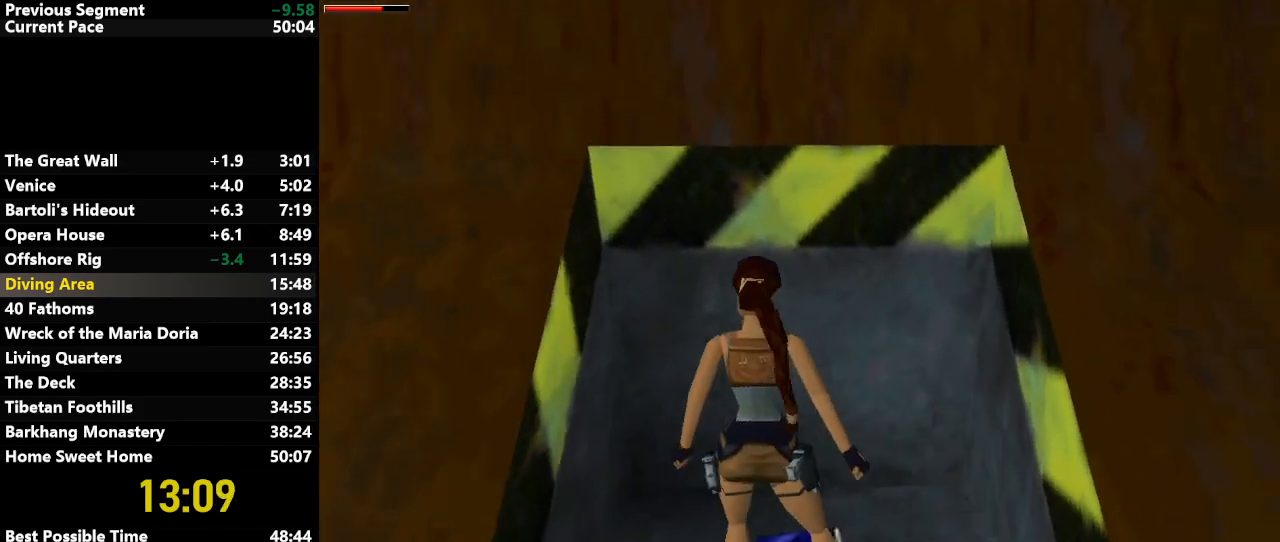
{"keys": ["left"], "events": [[33, "left", "down"]]}
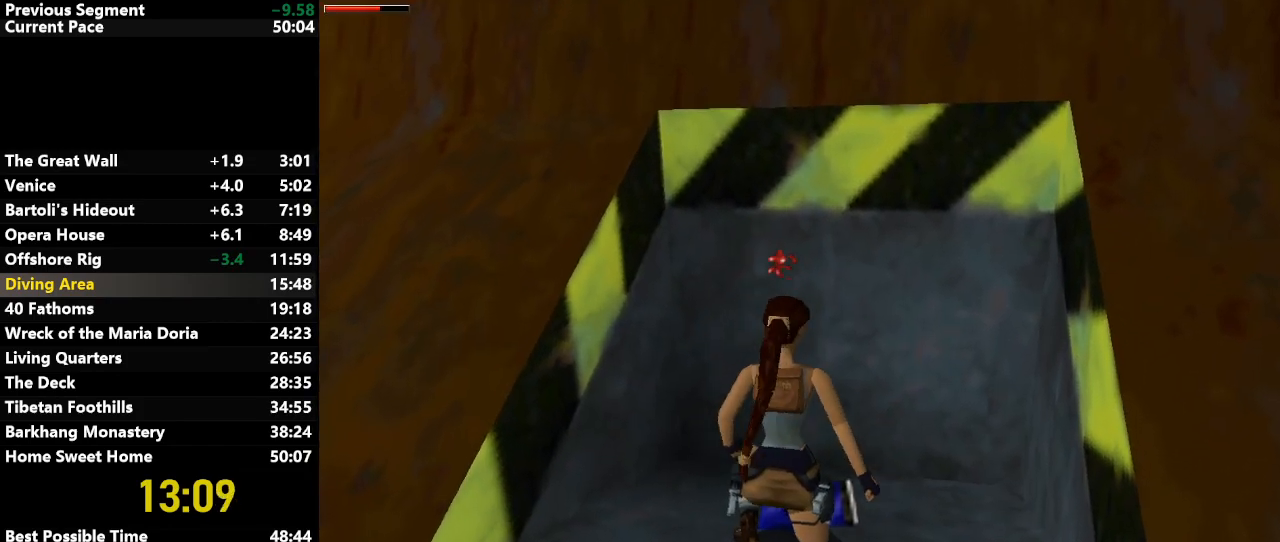
{"keys": ["left"], "events": []}
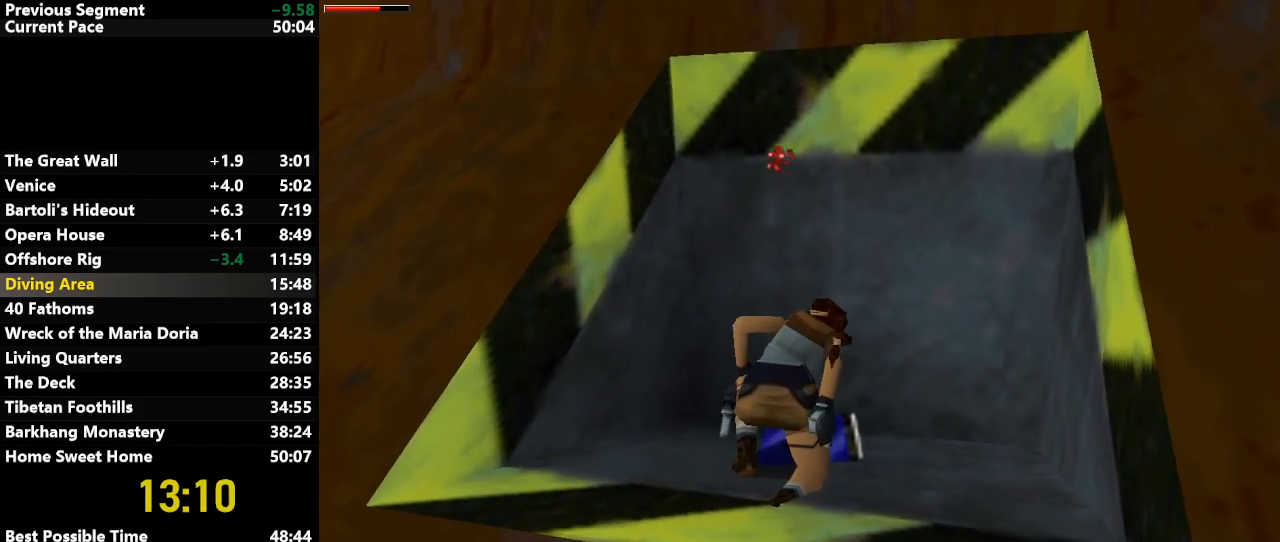
{"keys": ["left"], "events": []}
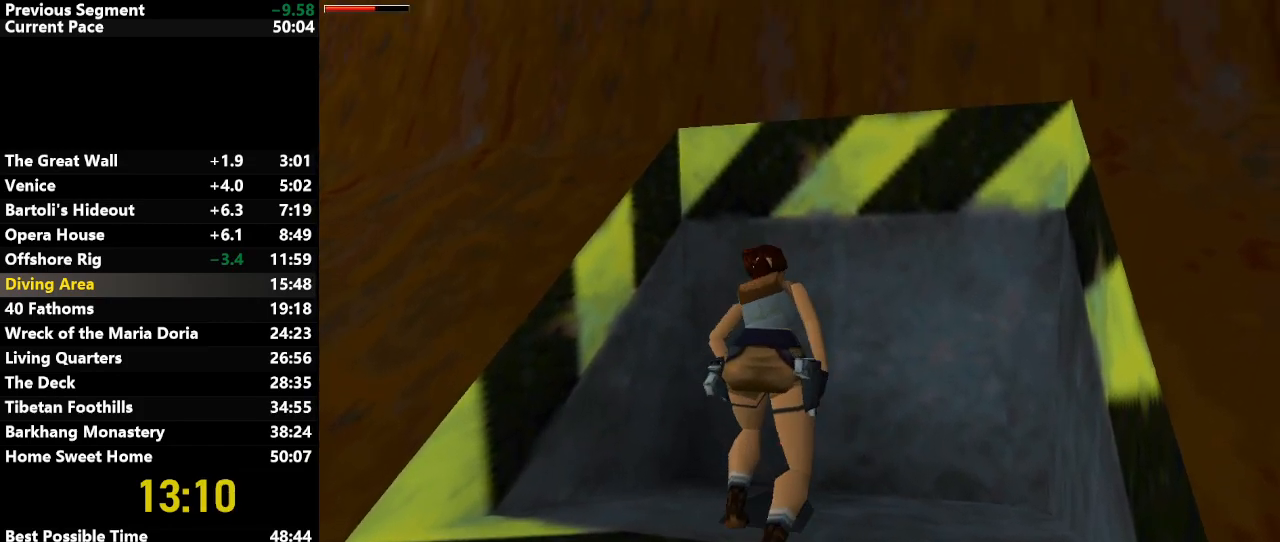
{"keys": ["left"], "events": []}
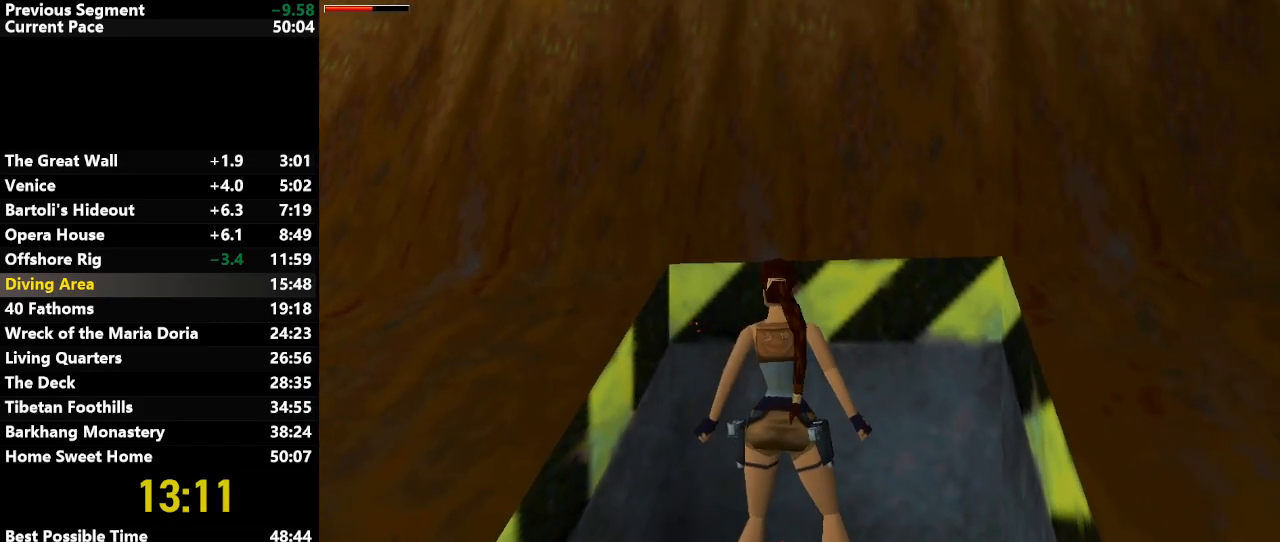
{"keys": ["left"], "events": []}
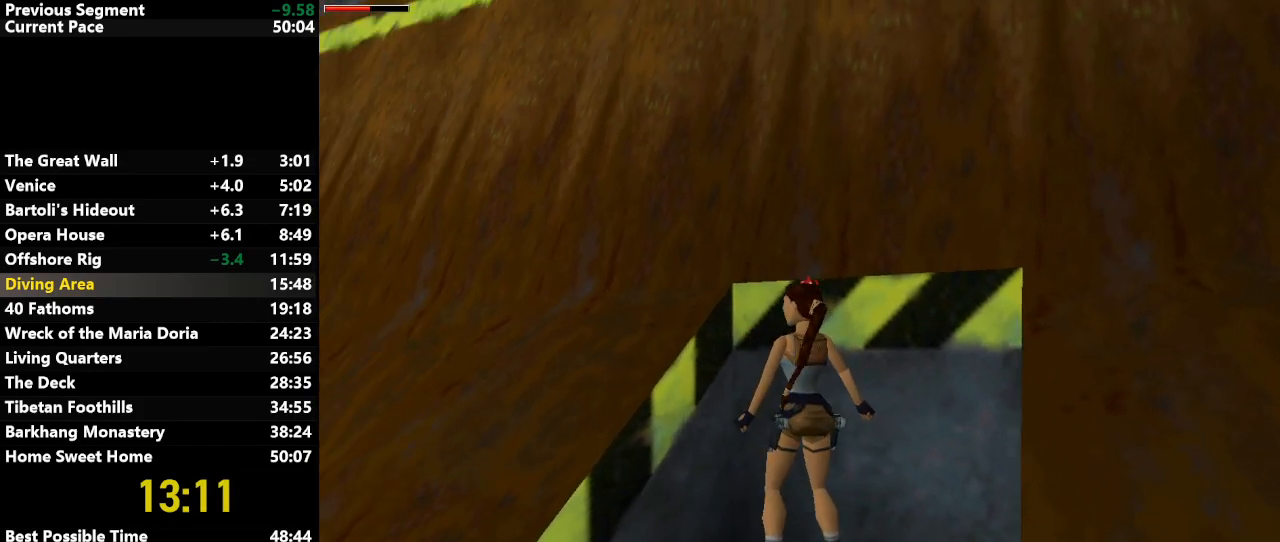
{"keys": ["down"], "events": [[17, "jump", "down"], [17, "left", "up"], [117, "down", "down"], [500, "jump", "up"]]}
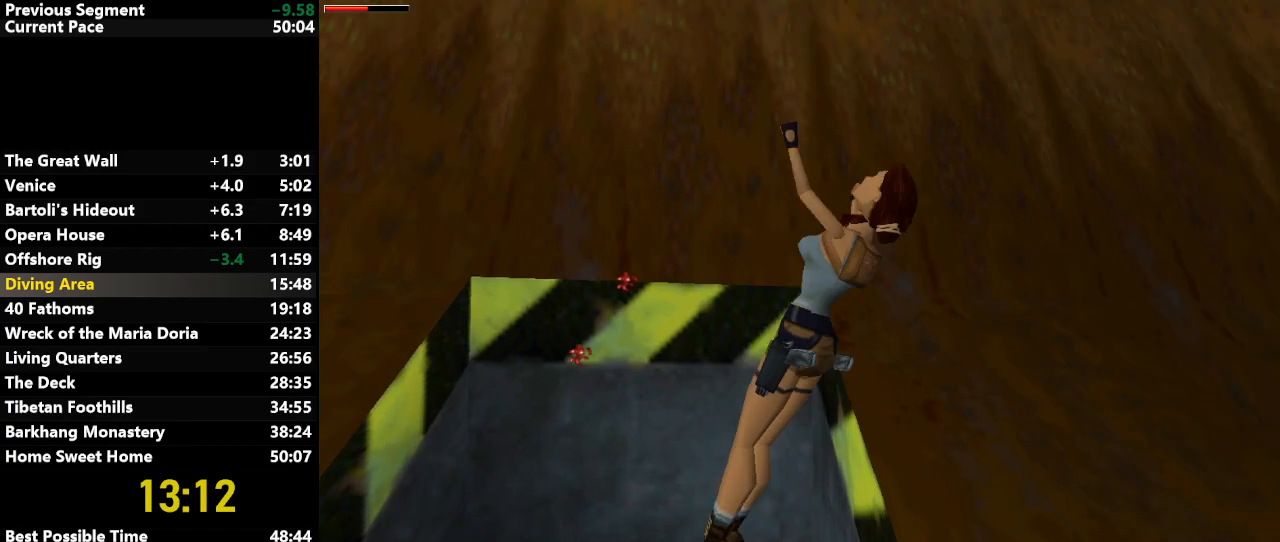
{"keys": ["right", "up"], "events": [[50, "up", "down"], [100, "down", "up"], [100, "right", "down"]]}
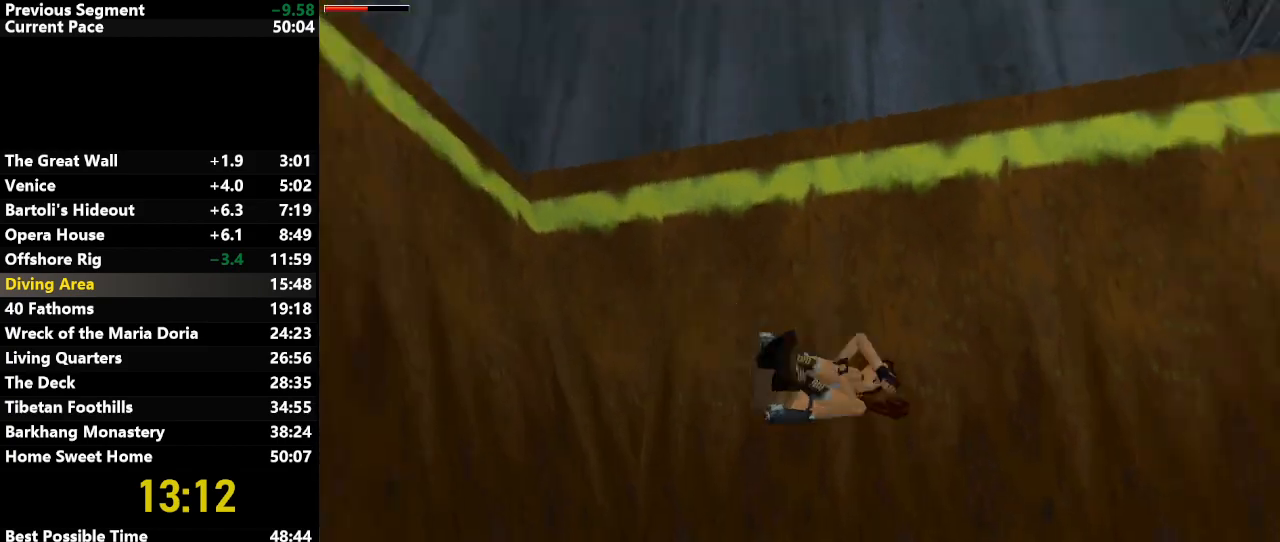
{"keys": ["right", "up"], "events": []}
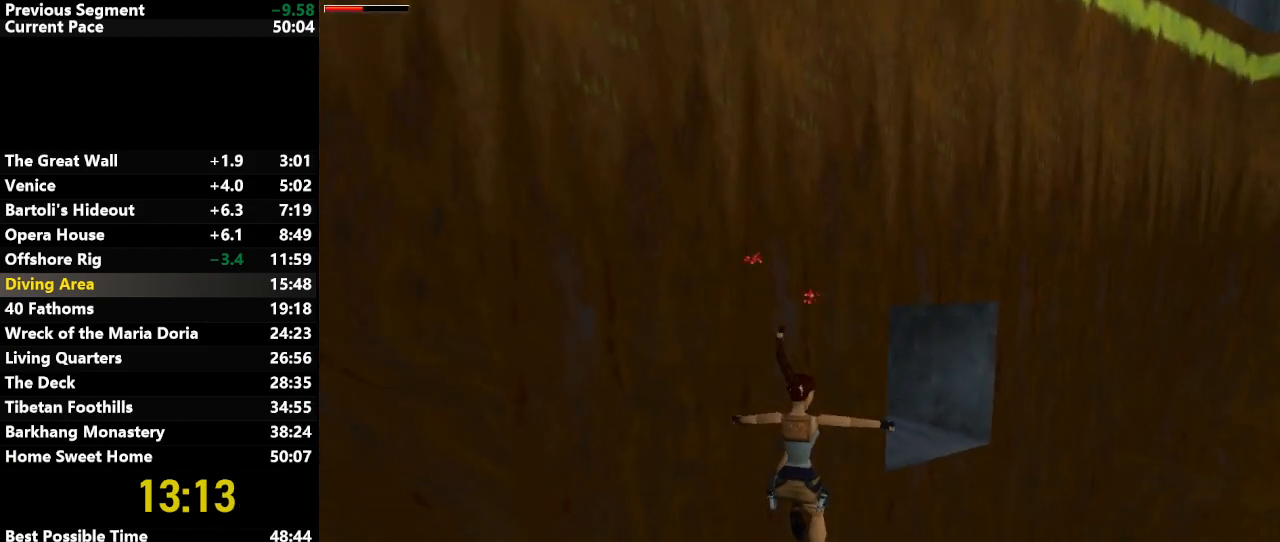
{"keys": ["up"], "events": [[200, "action", "down"], [350, "action", "up"], [483, "right", "up"]]}
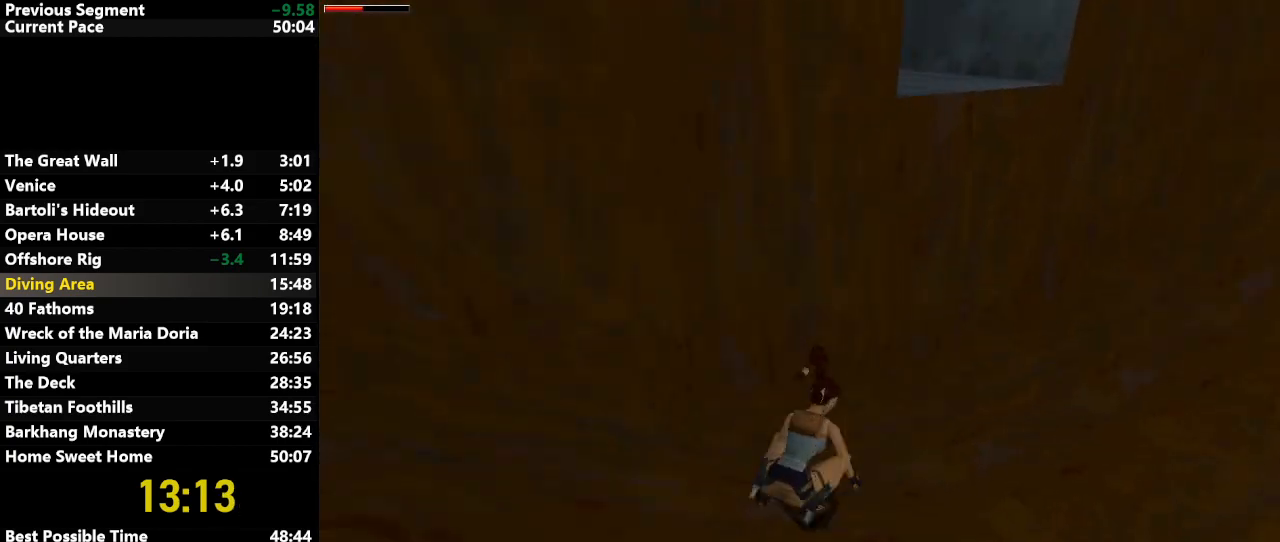
{"keys": ["right"], "events": [[33, "up", "up"], [317, "right", "down"]]}
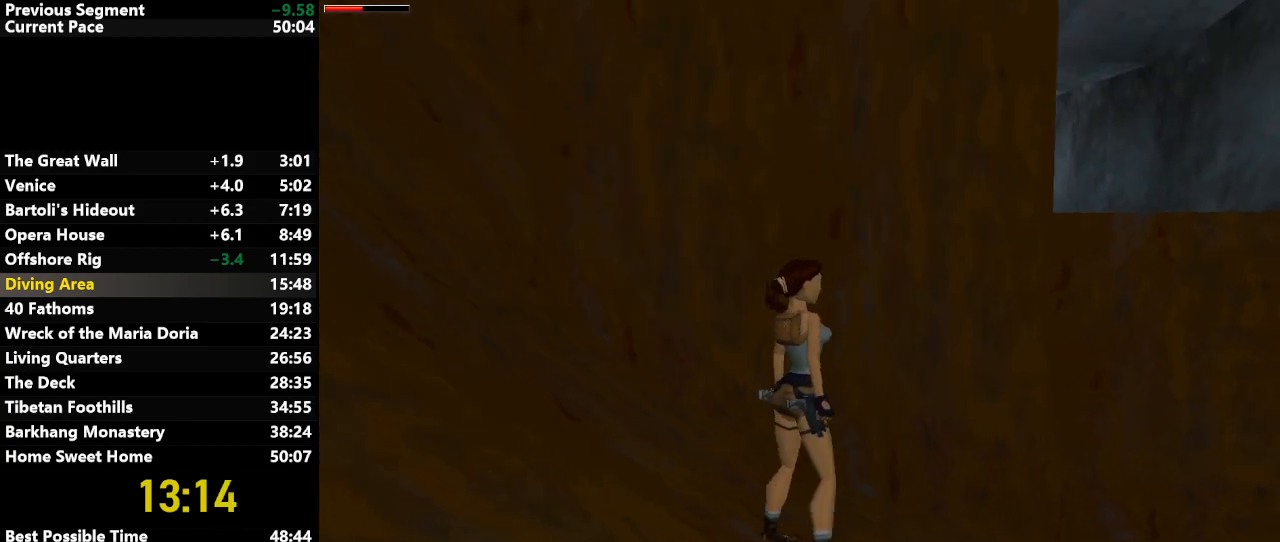
{"keys": ["right", "up"], "events": [[17, "right", "up"], [50, "jump", "down"], [100, "up", "down"], [333, "right", "down"], [383, "jump", "up"]]}
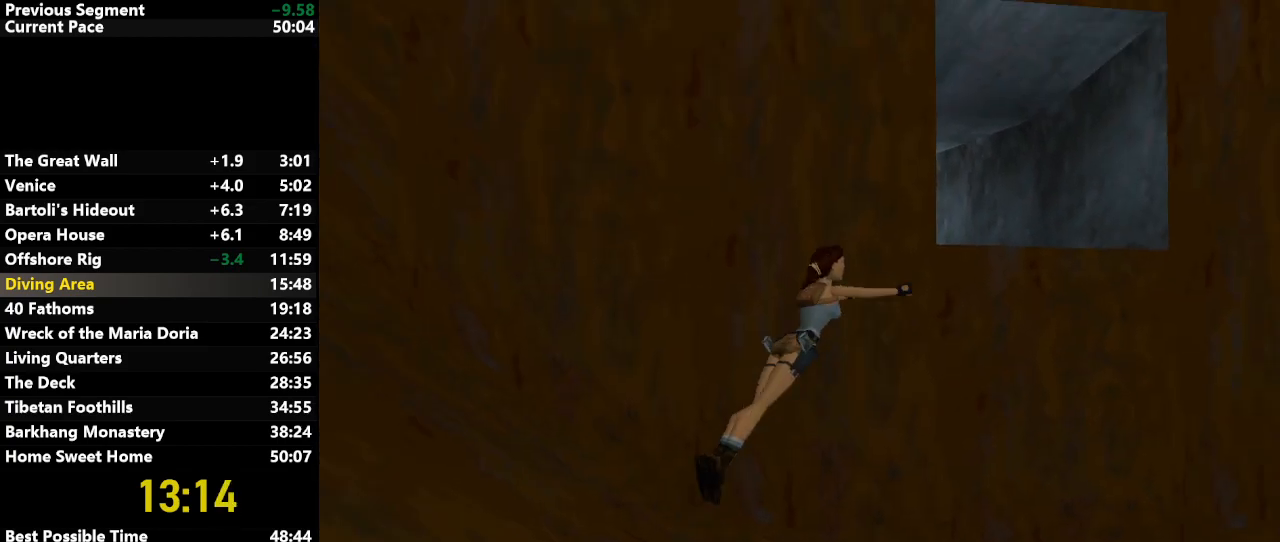
{"keys": ["left", "up"], "events": [[33, "right", "up"], [67, "left", "down"]]}
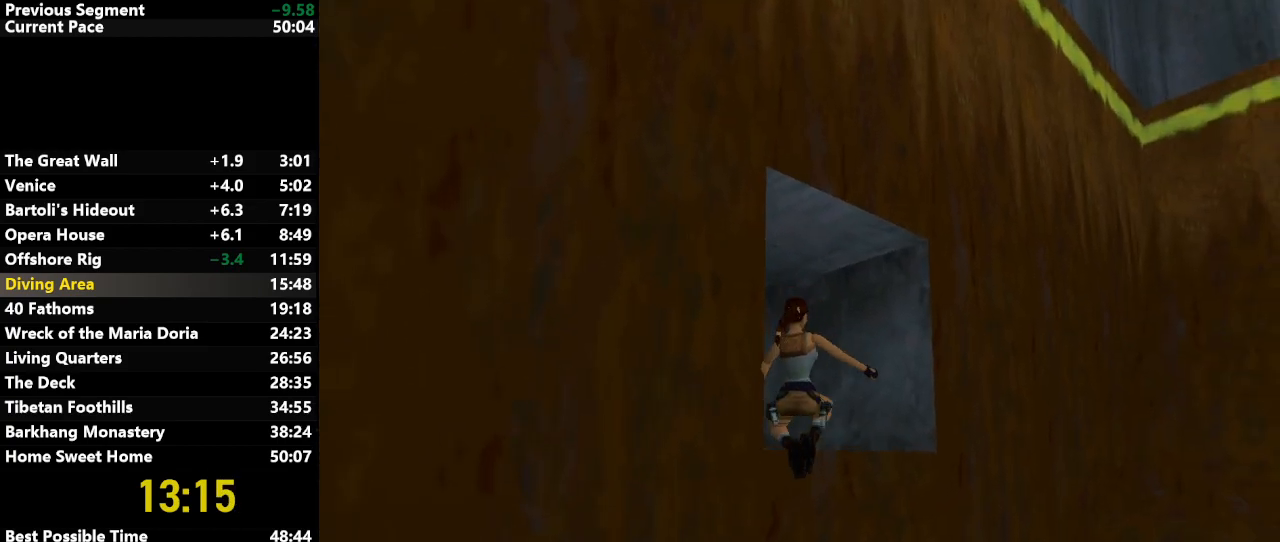
{"keys": ["left", "up"], "events": []}
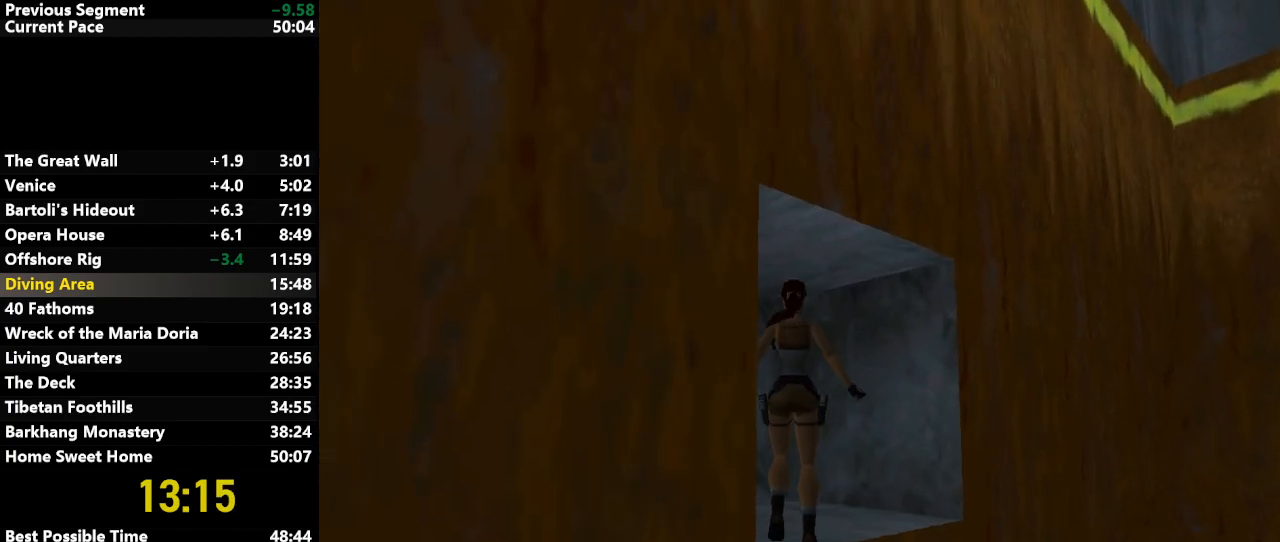
{"keys": ["left", "up"], "events": []}
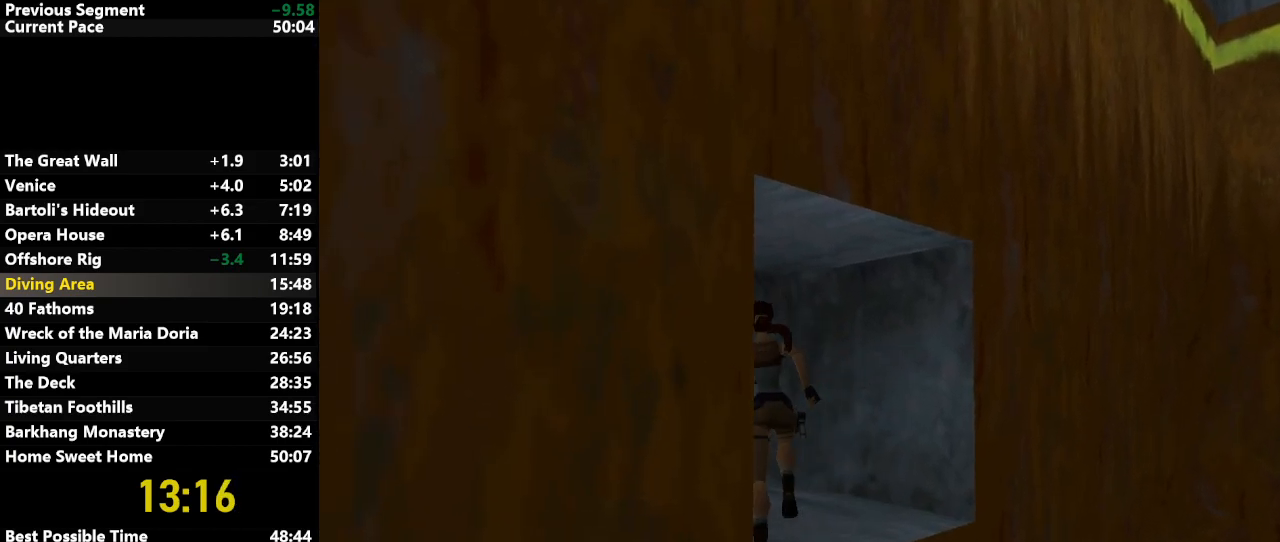
{"keys": ["jump", "up"], "events": [[117, "jump", "down"], [450, "left", "up"]]}
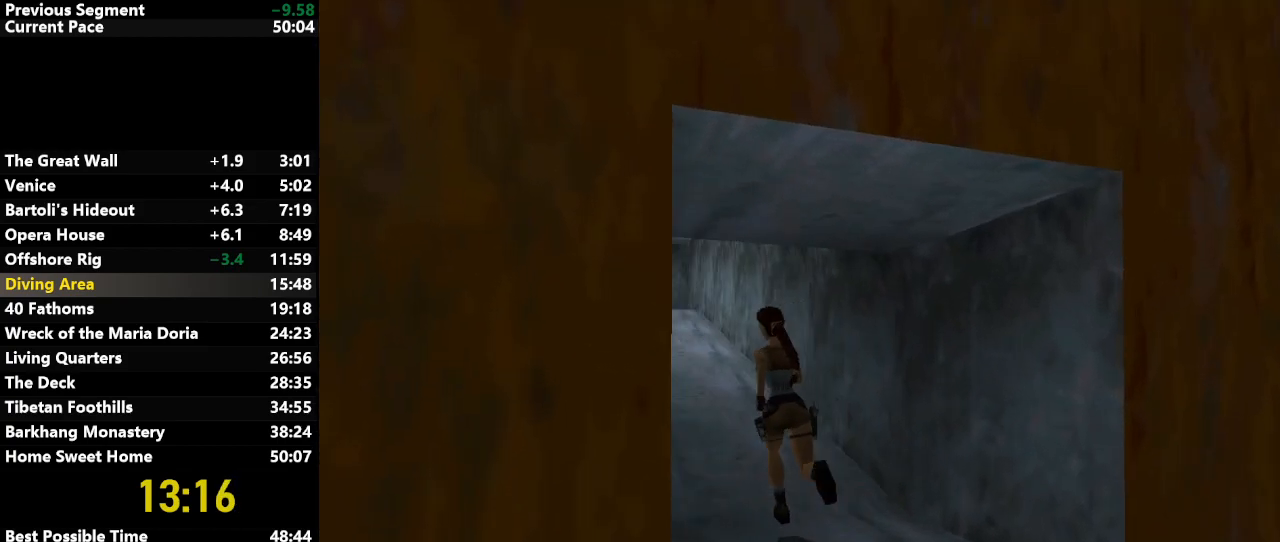
{"keys": ["jump", "up"], "events": []}
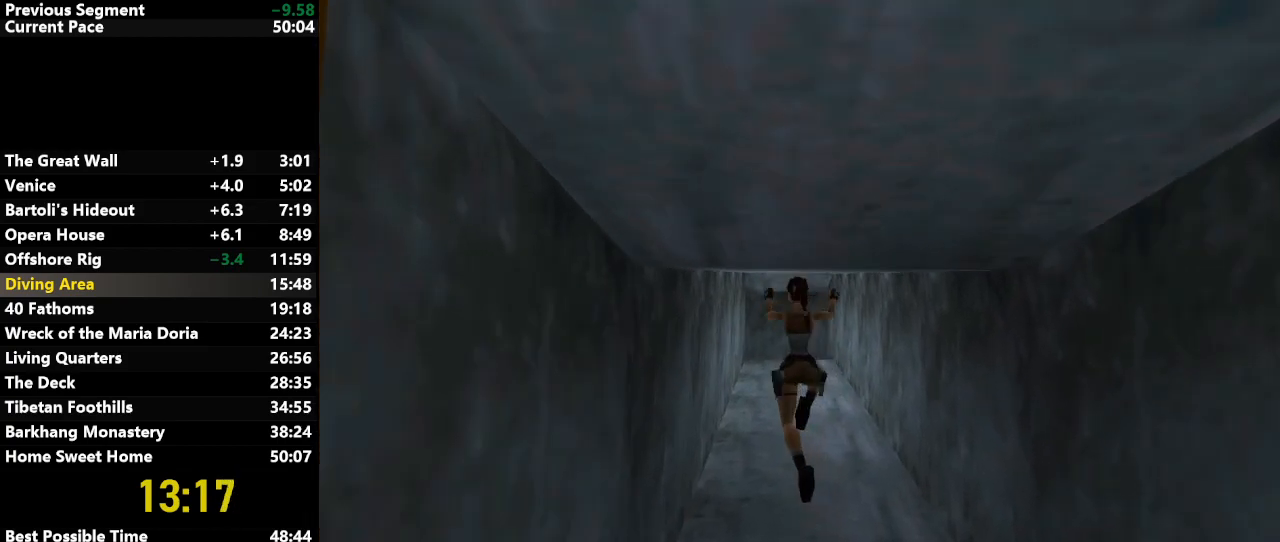
{"keys": ["jump", "up"], "events": [[200, "right", "down"], [383, "right", "up"]]}
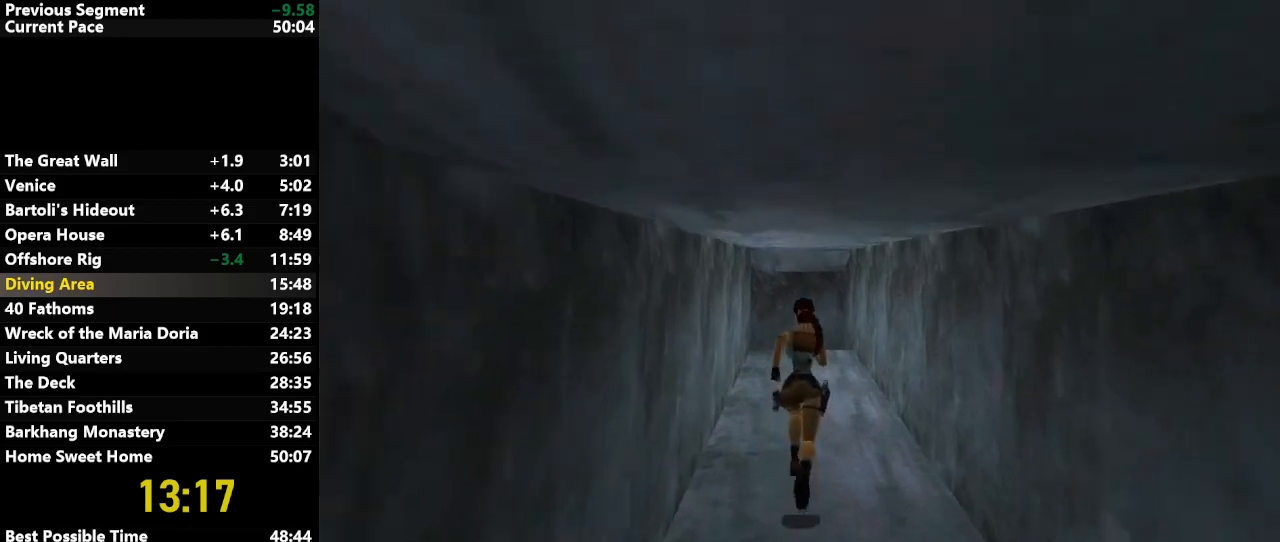
{"keys": ["jump", "up"], "events": [[67, "right", "down"], [117, "flare", "down"], [217, "flare", "up"], [217, "right", "up"]]}
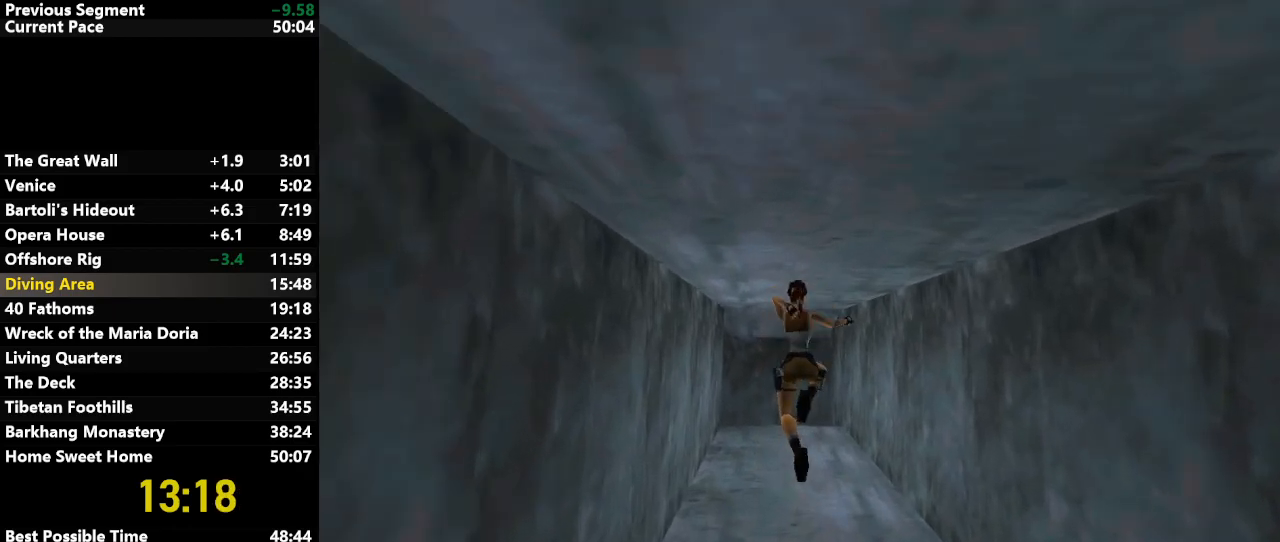
{"keys": ["jump", "left", "up"], "events": [[217, "left", "down"], [367, "left", "up"], [450, "left", "down"]]}
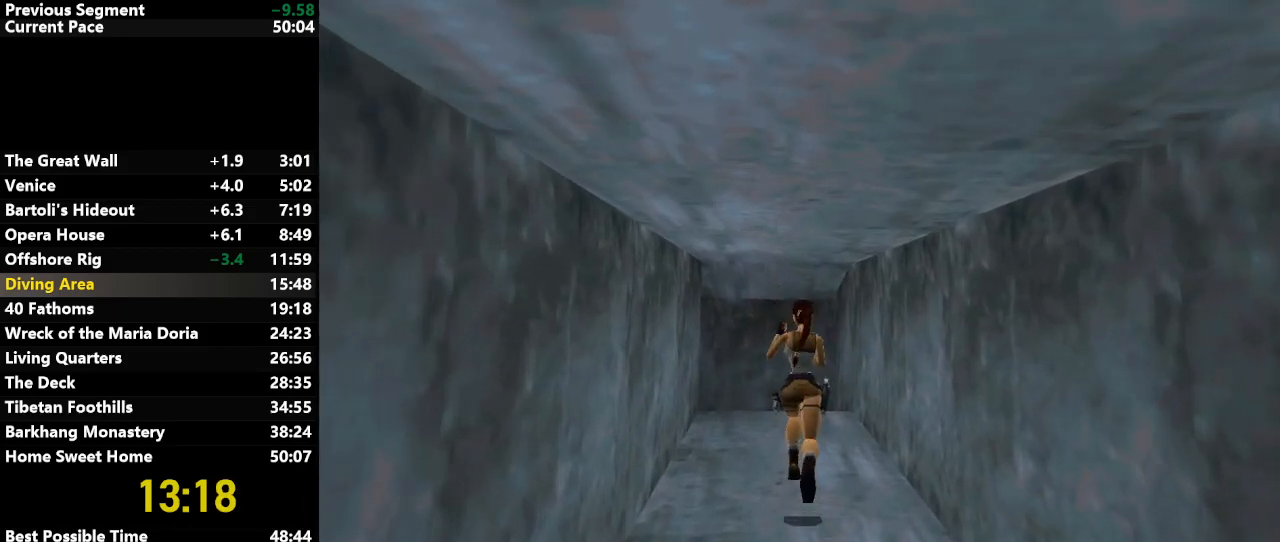
{"keys": ["jump", "left", "up"], "events": [[100, "left", "up"], [383, "left", "down"]]}
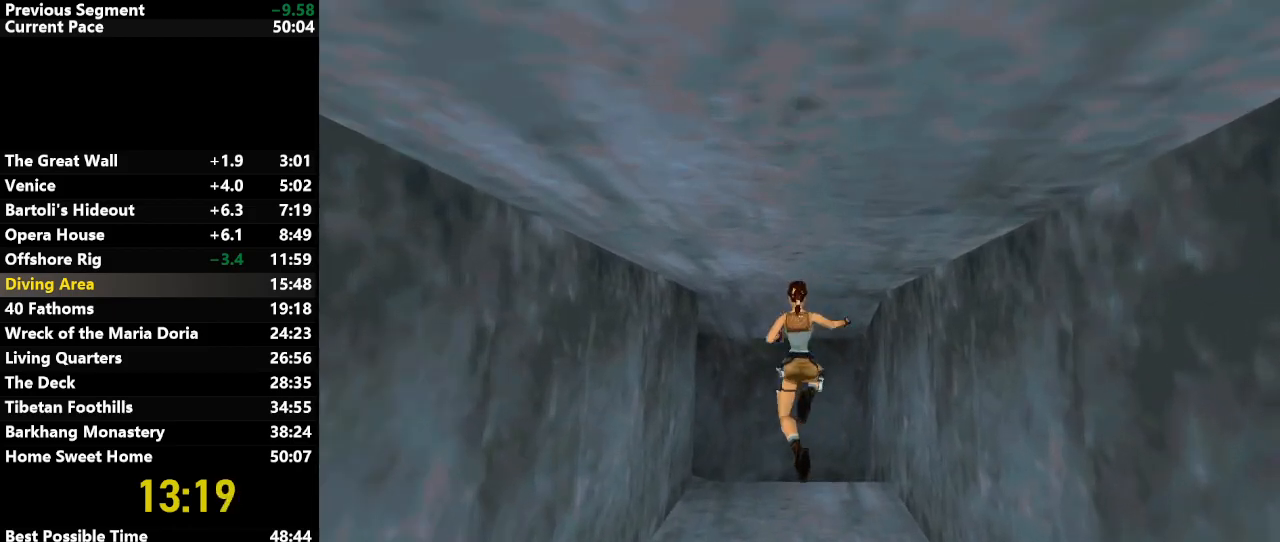
{"keys": ["left", "up"], "events": [[167, "jump", "up"]]}
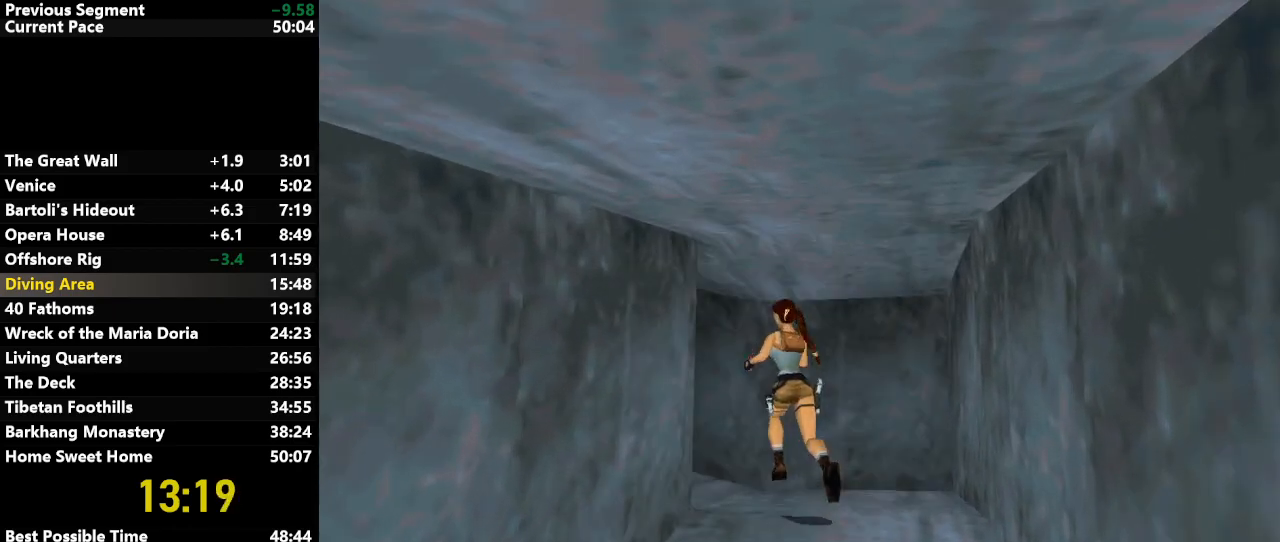
{"keys": ["jump", "left", "up"], "events": [[83, "jump", "down"]]}
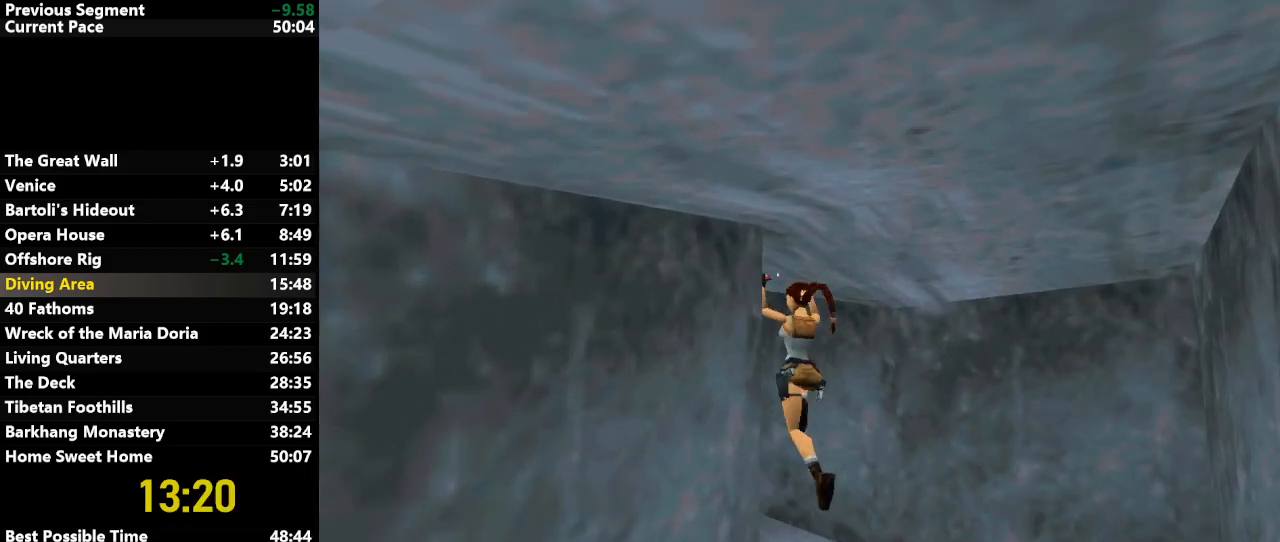
{"keys": ["left", "up"], "events": [[17, "jump", "up"]]}